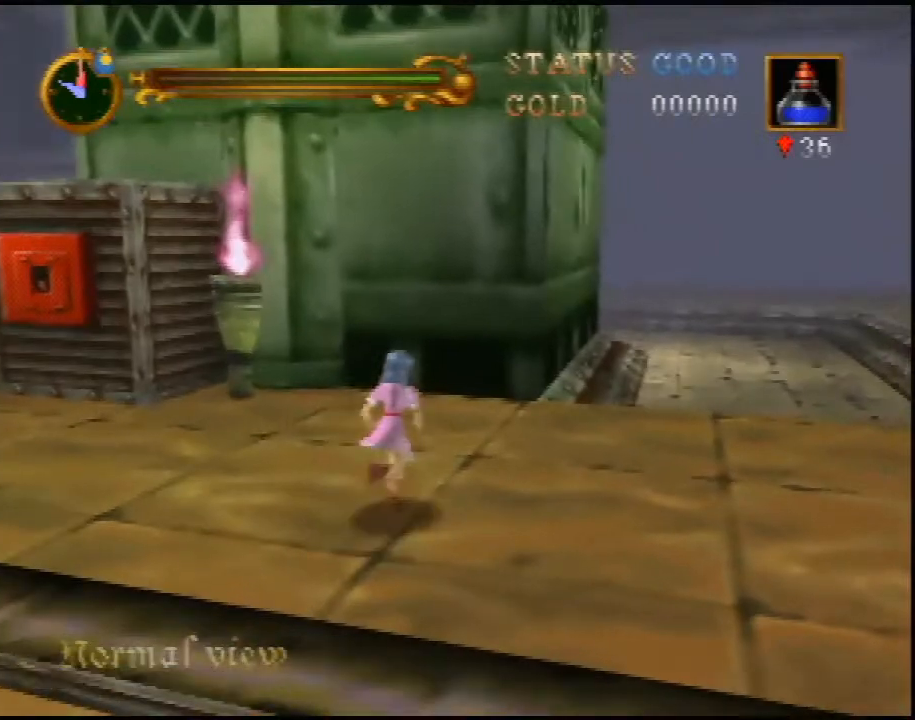
Gameplay with a controller (Nintendo layout); each line is a JSON object with the inputs held at the frame after it. "events" lists button and stick changes between this image and that frame as [ms after this image, input, new state], when the widget could be followed in between. Not read: L3 R3.
{"buttons": [], "left_stick": "up", "events": [[50, "left_stick", "up"]]}
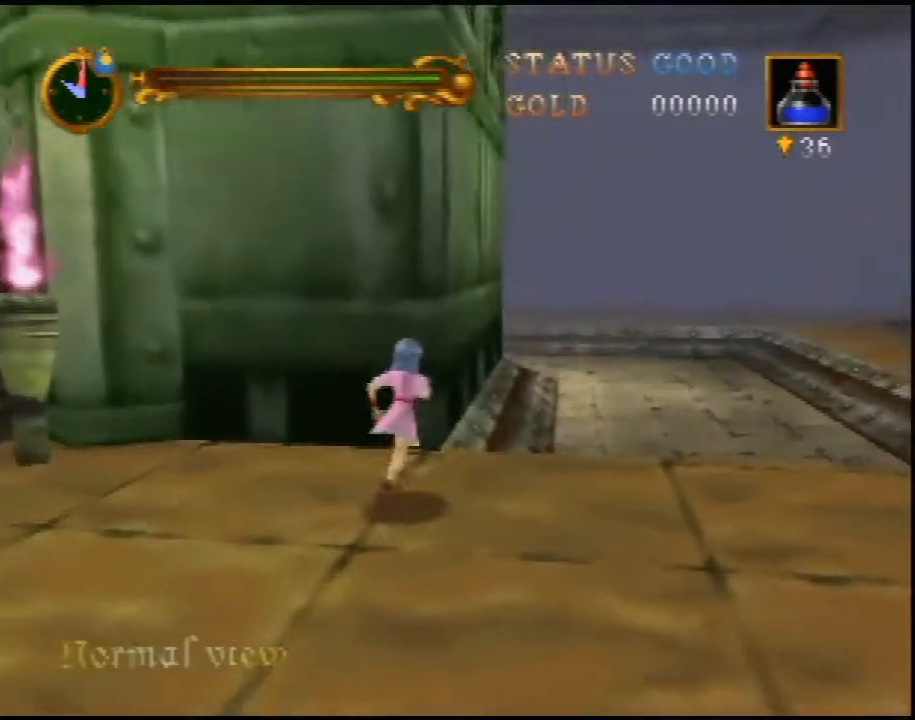
{"buttons": [], "left_stick": "up", "events": []}
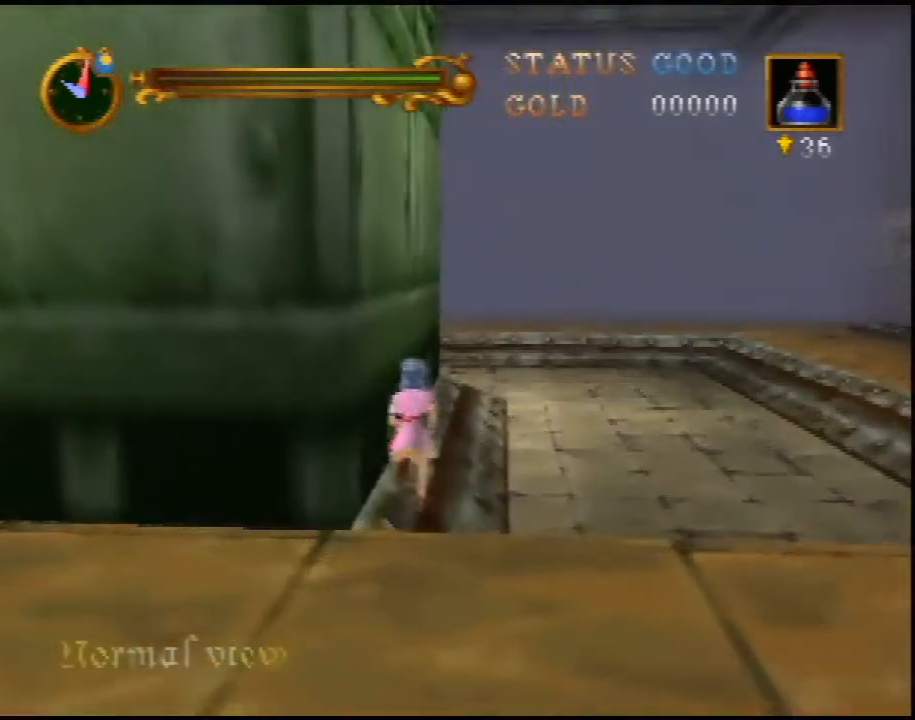
{"buttons": [], "left_stick": "up", "events": []}
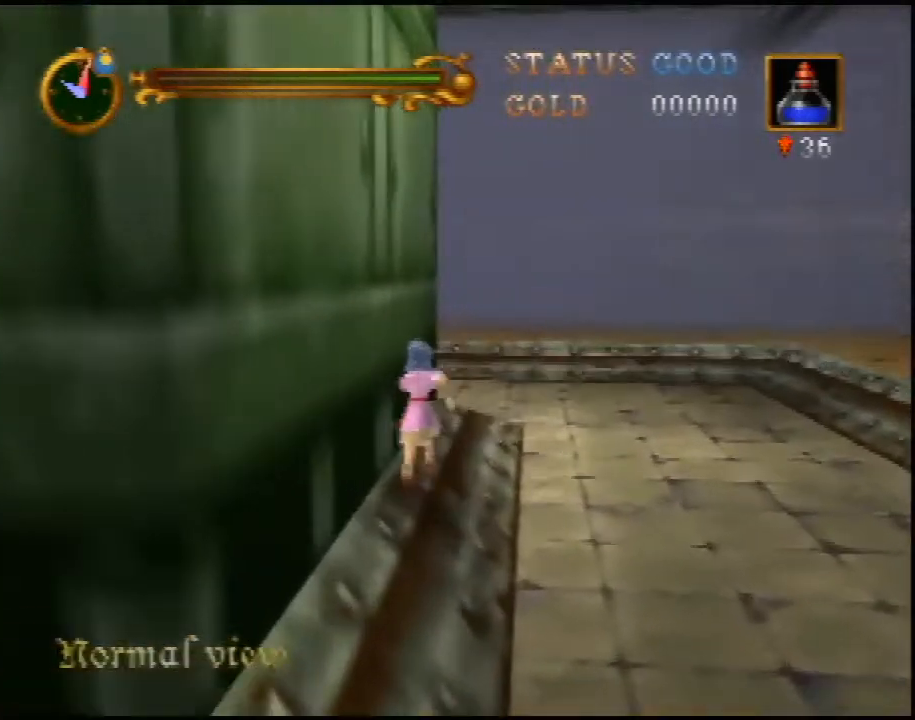
{"buttons": [], "left_stick": "up", "events": []}
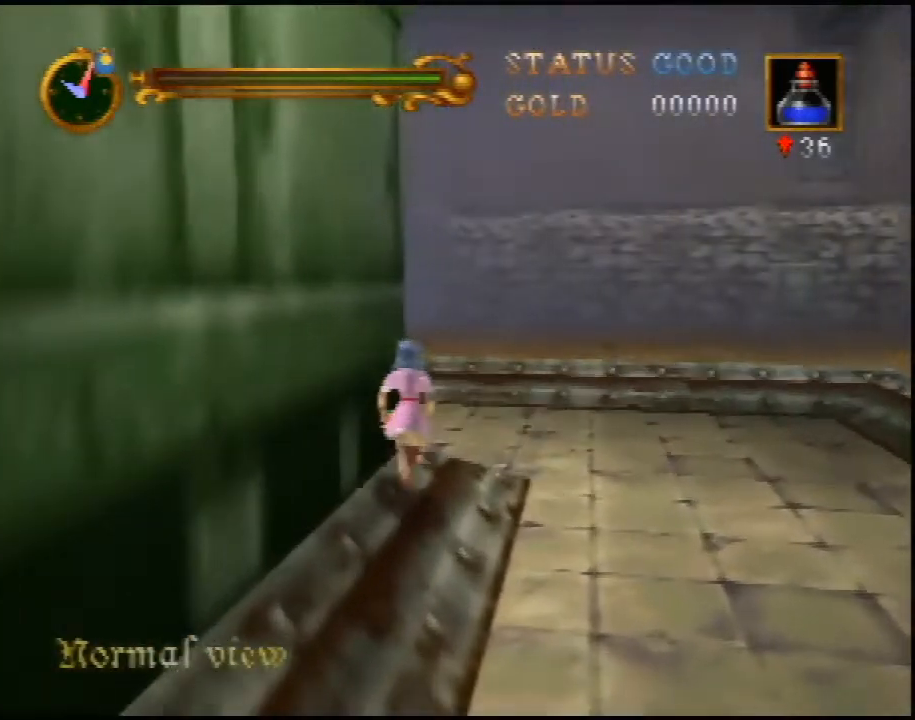
{"buttons": [], "left_stick": "up", "events": []}
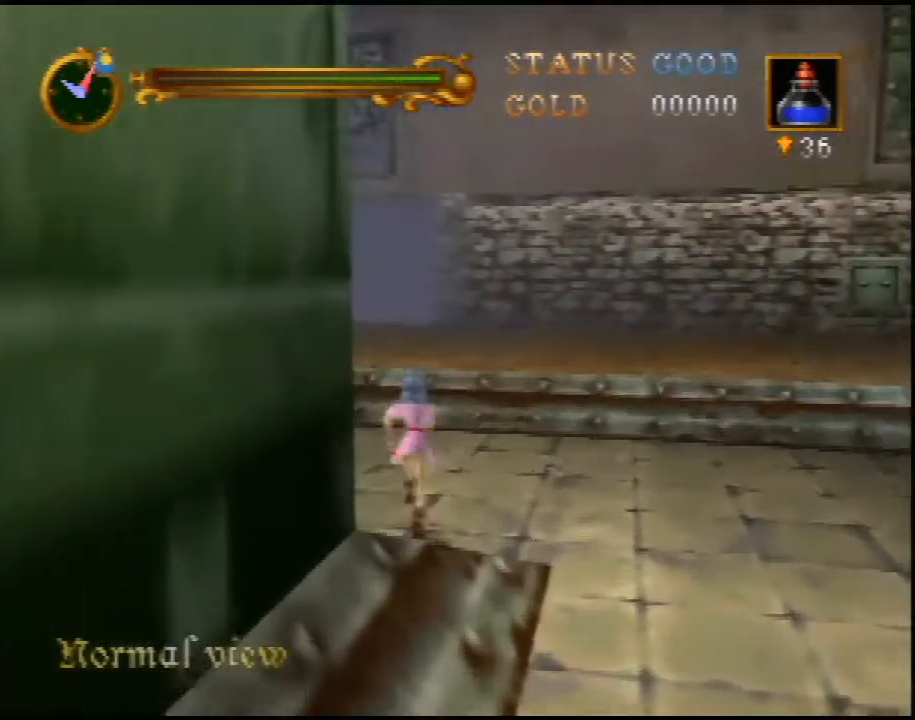
{"buttons": [], "left_stick": "up", "events": []}
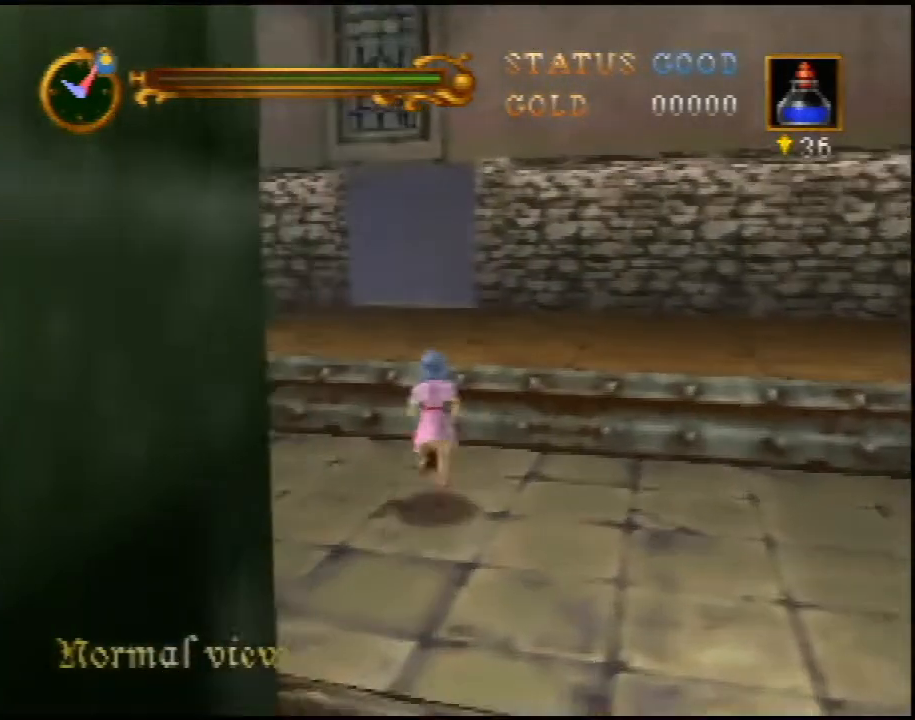
{"buttons": [], "left_stick": "up", "events": []}
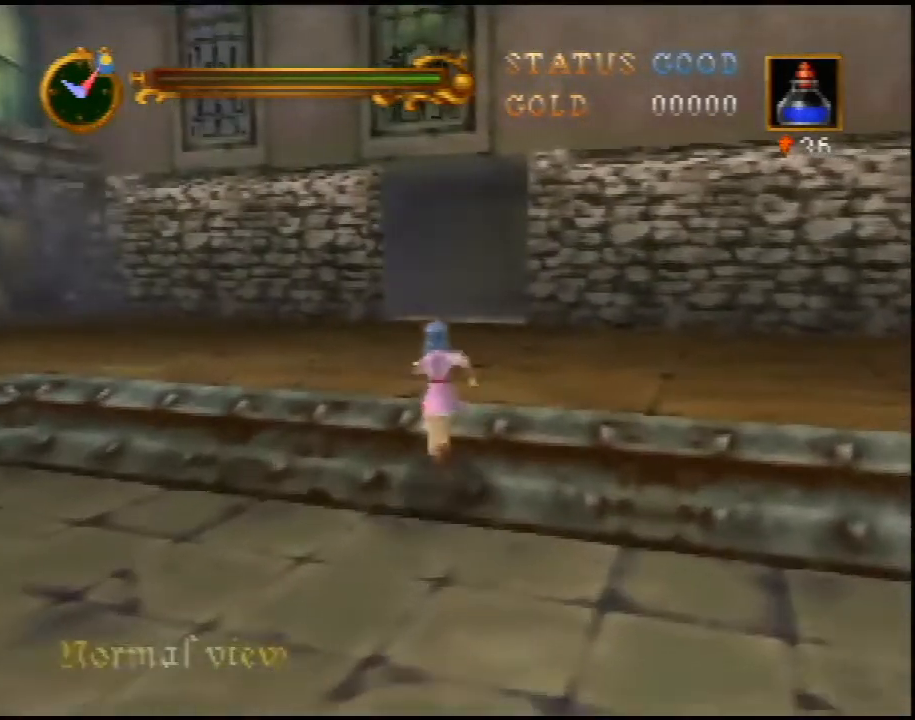
{"buttons": [], "left_stick": "up", "events": []}
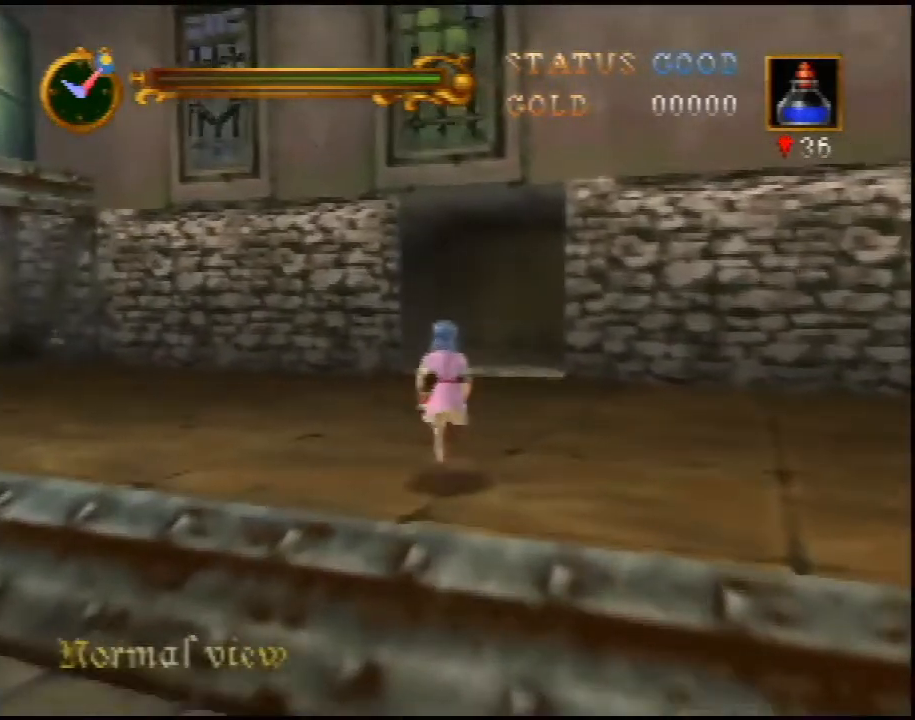
{"buttons": [], "left_stick": "up", "events": []}
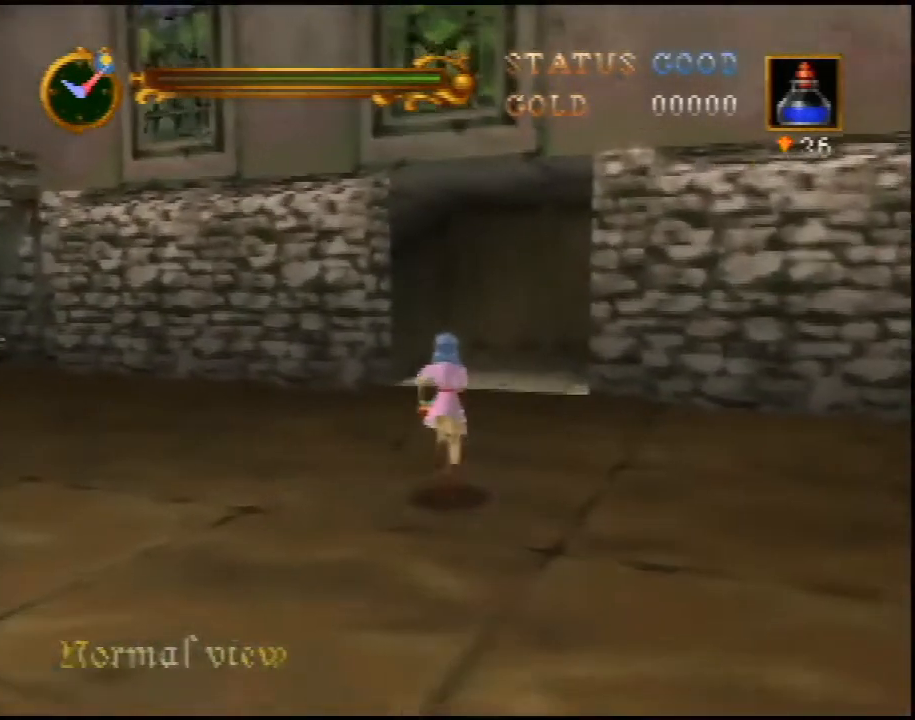
{"buttons": [], "left_stick": "up", "events": []}
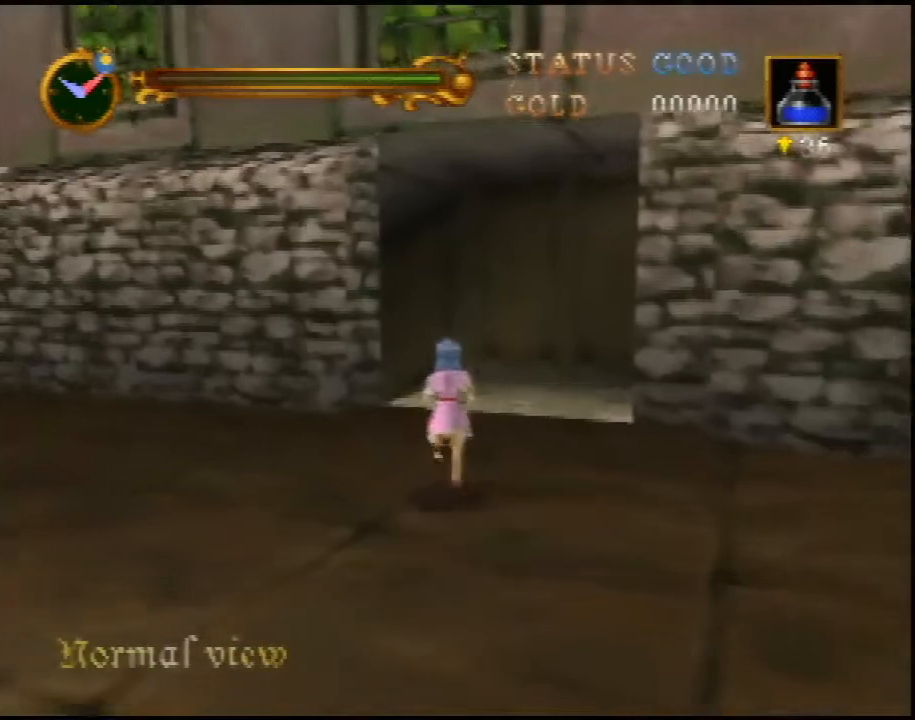
{"buttons": [], "left_stick": "up", "events": []}
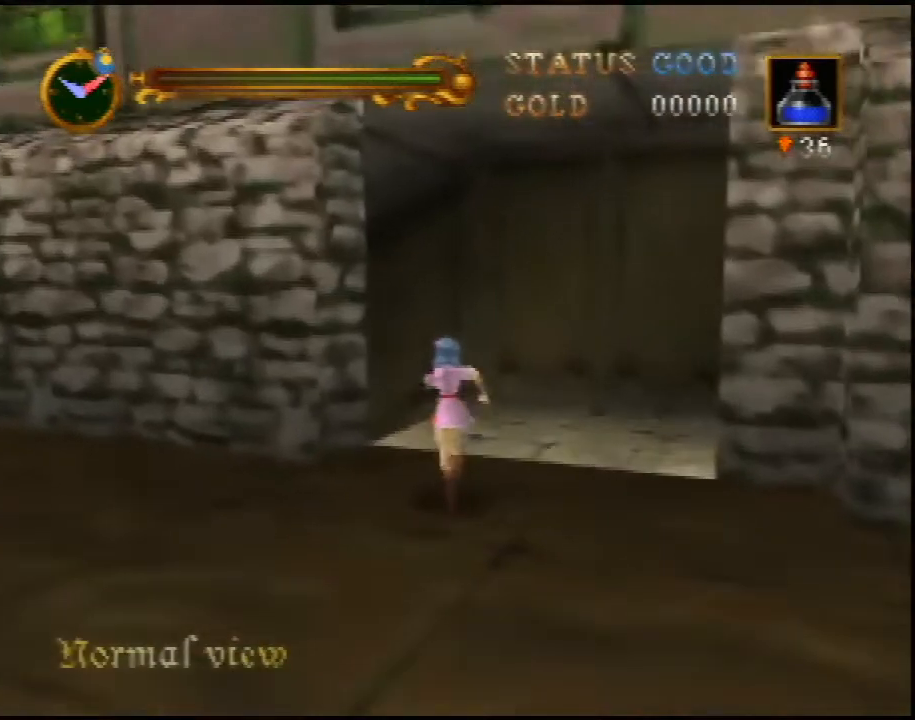
{"buttons": [], "left_stick": "up-left", "events": [[367, "left_stick", "up-left"]]}
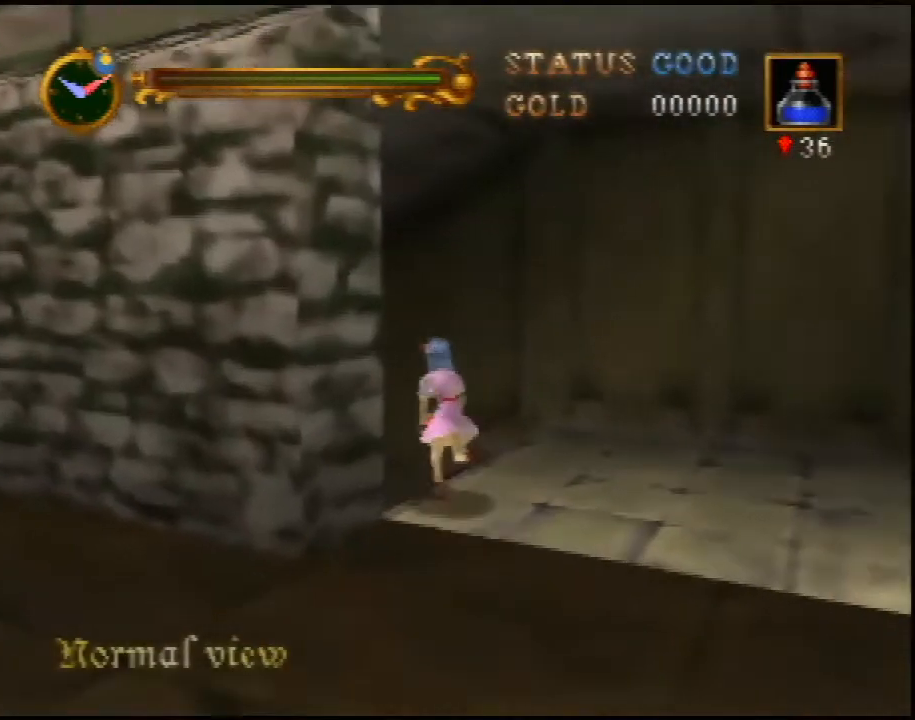
{"buttons": [], "left_stick": "up-left", "events": []}
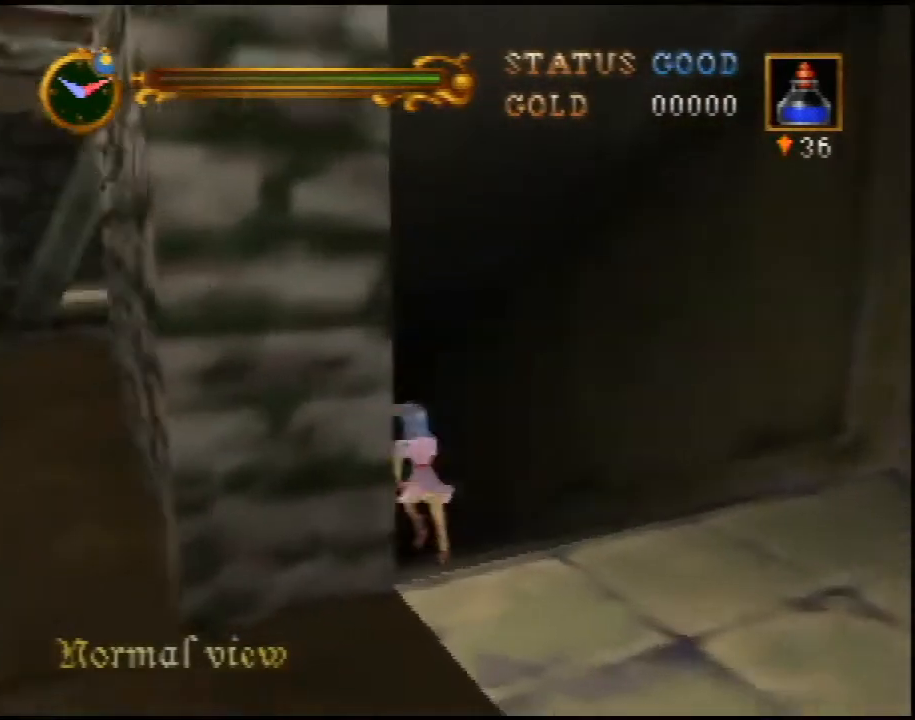
{"buttons": [], "left_stick": "up", "events": [[150, "left_stick", "up"]]}
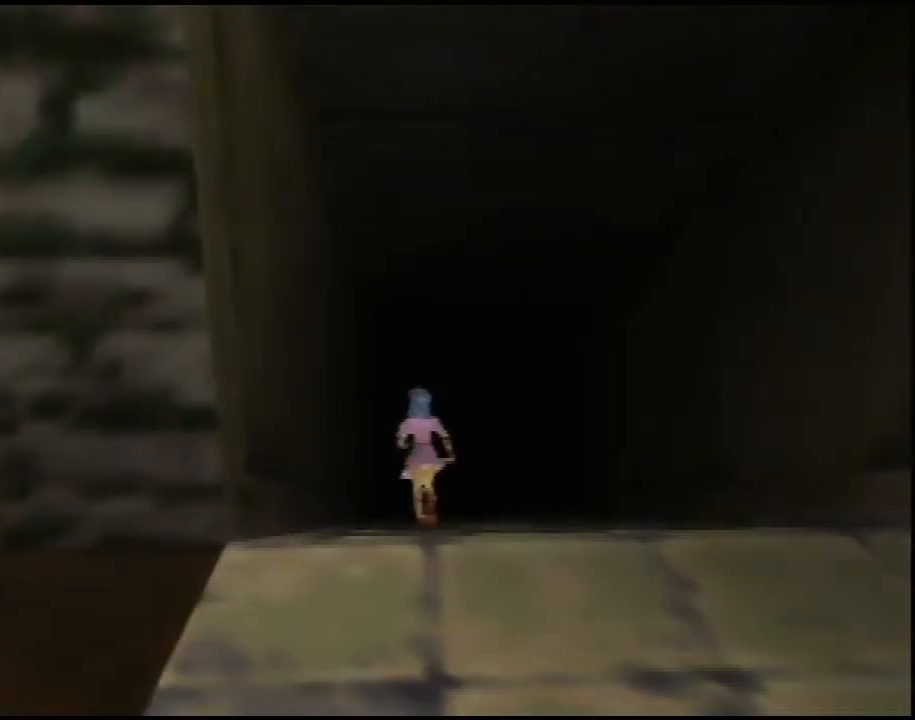
{"buttons": [], "left_stick": "up", "events": []}
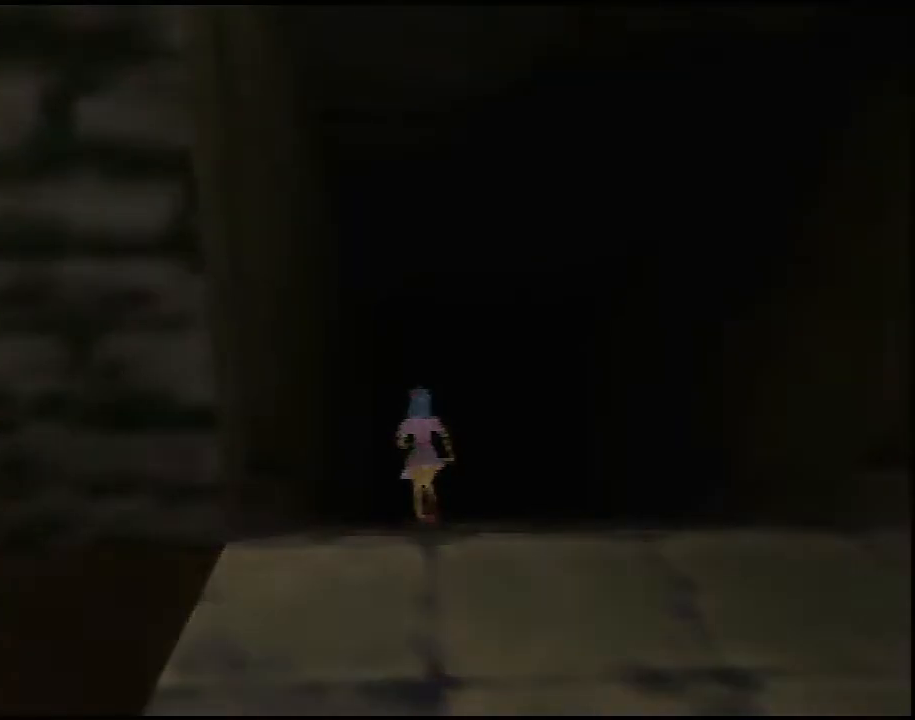
{"buttons": [], "left_stick": "up", "events": []}
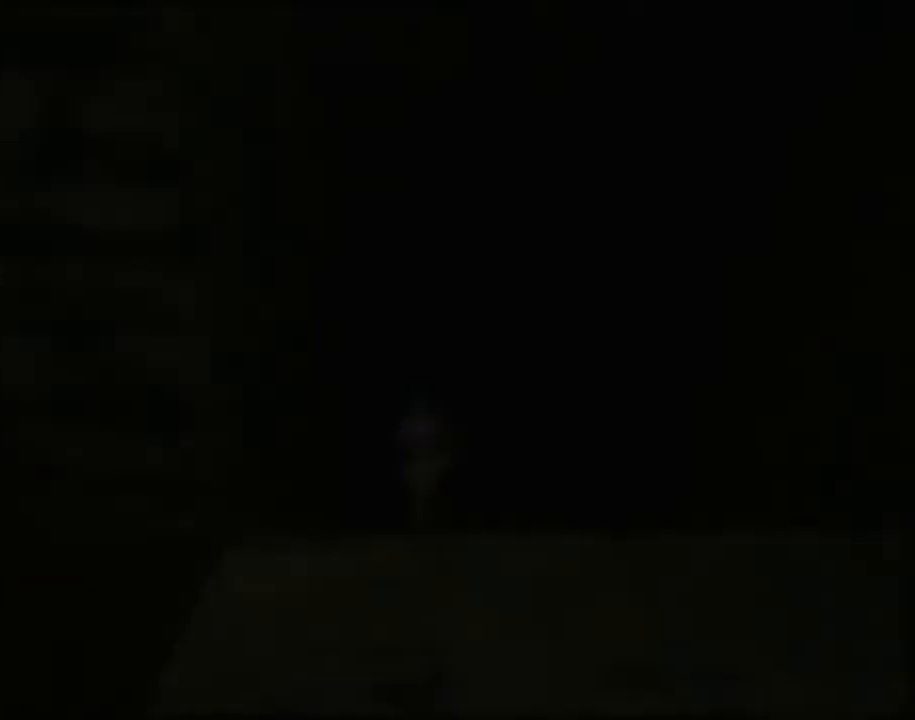
{"buttons": [], "left_stick": "up", "events": []}
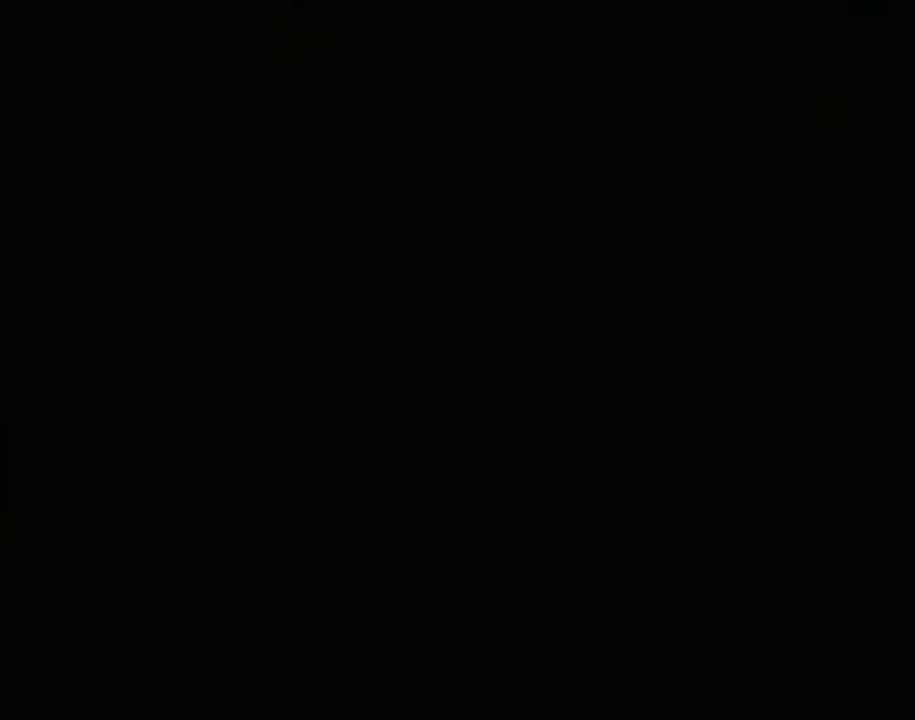
{"buttons": [], "left_stick": "up", "events": []}
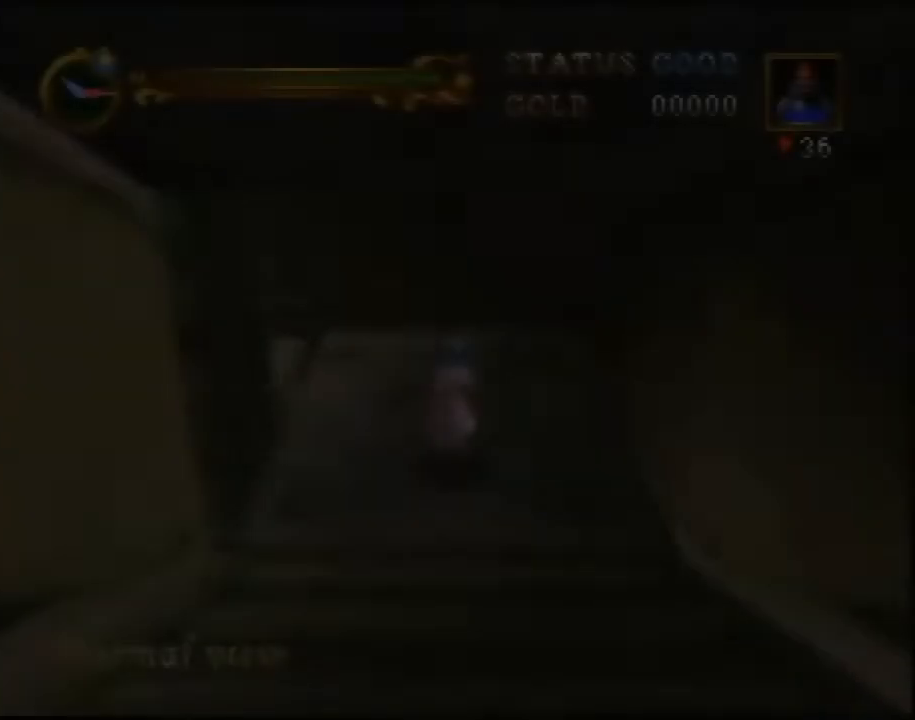
{"buttons": [], "left_stick": "up-left", "events": [[367, "left_stick", "up-left"]]}
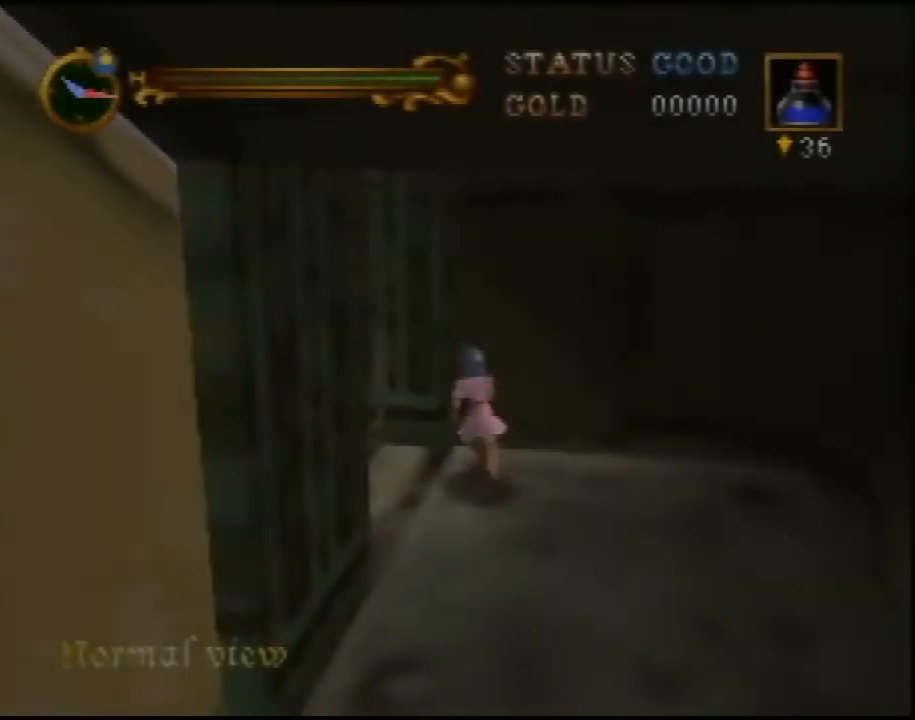
{"buttons": [], "left_stick": "up", "events": [[267, "C_RIGHT", "down"], [317, "C_RIGHT", "up"], [317, "left_stick", "up"], [383, "C_RIGHT", "down"], [450, "C_RIGHT", "up"]]}
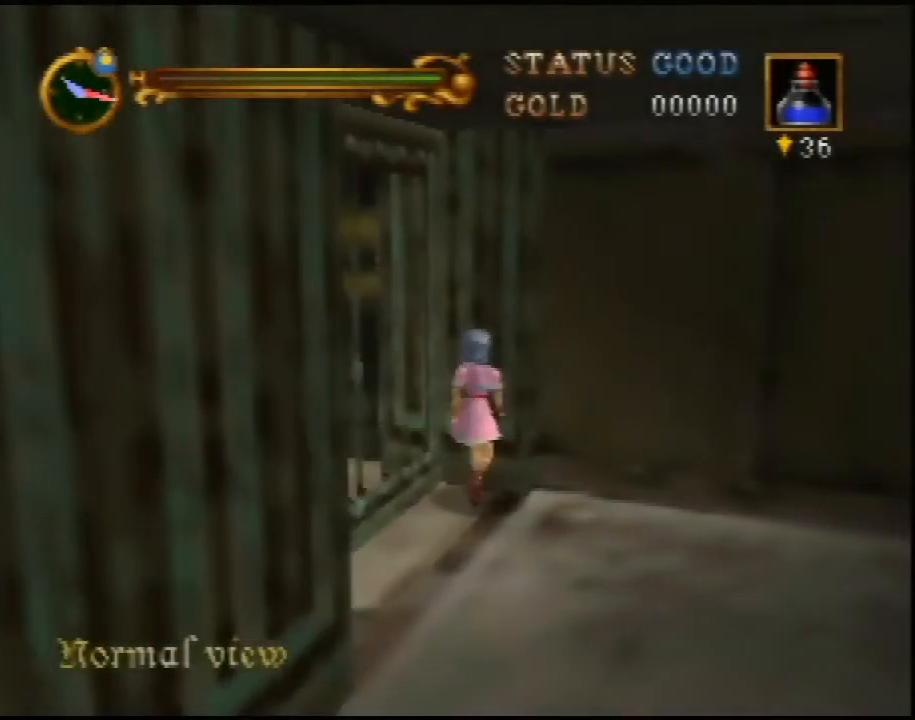
{"buttons": ["C_RIGHT"], "left_stick": "center", "events": [[50, "C_RIGHT", "down"], [100, "C_RIGHT", "up"], [150, "C_RIGHT", "down"], [217, "left_stick", "center"], [250, "C_RIGHT", "up"], [283, "C_RIGHT", "down"], [367, "C_RIGHT", "up"], [433, "C_RIGHT", "down"]]}
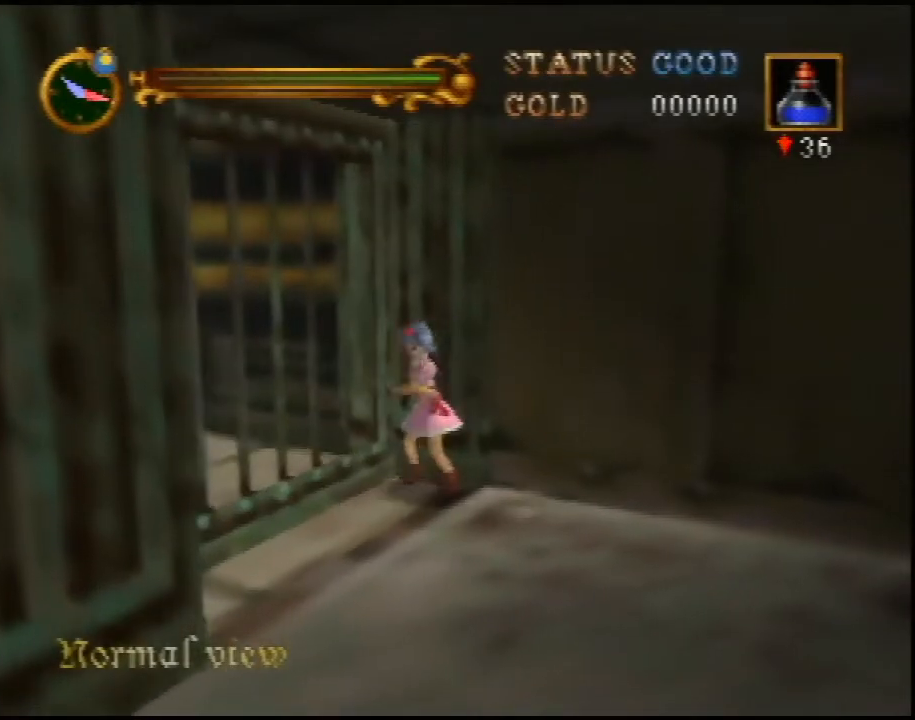
{"buttons": [], "left_stick": "up-right", "events": [[33, "C_RIGHT", "up"], [267, "left_stick", "up"], [433, "left_stick", "up-right"]]}
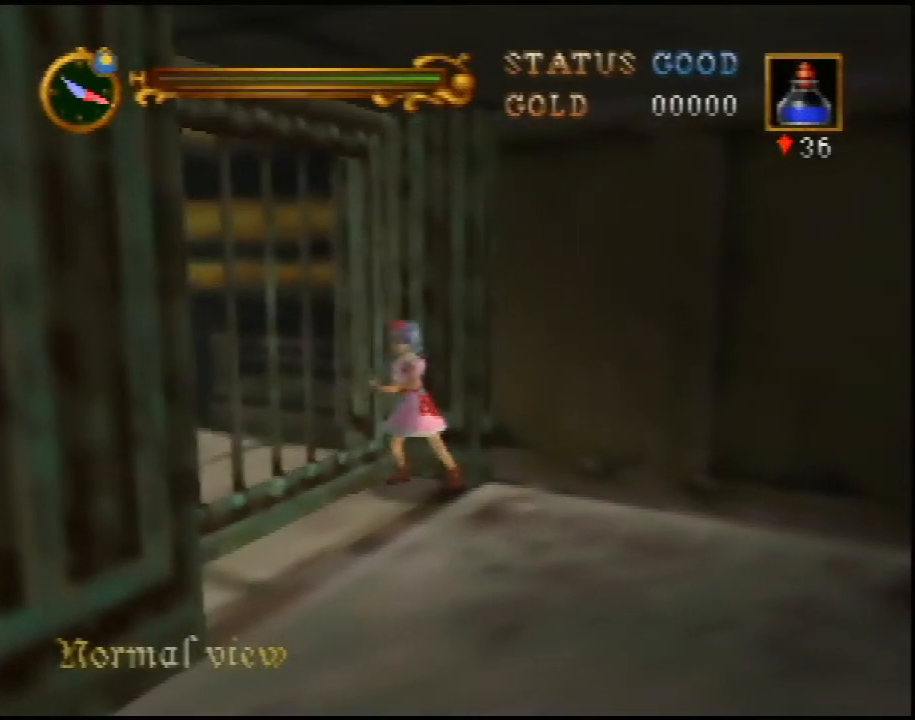
{"buttons": [], "left_stick": "up", "events": [[117, "left_stick", "up"]]}
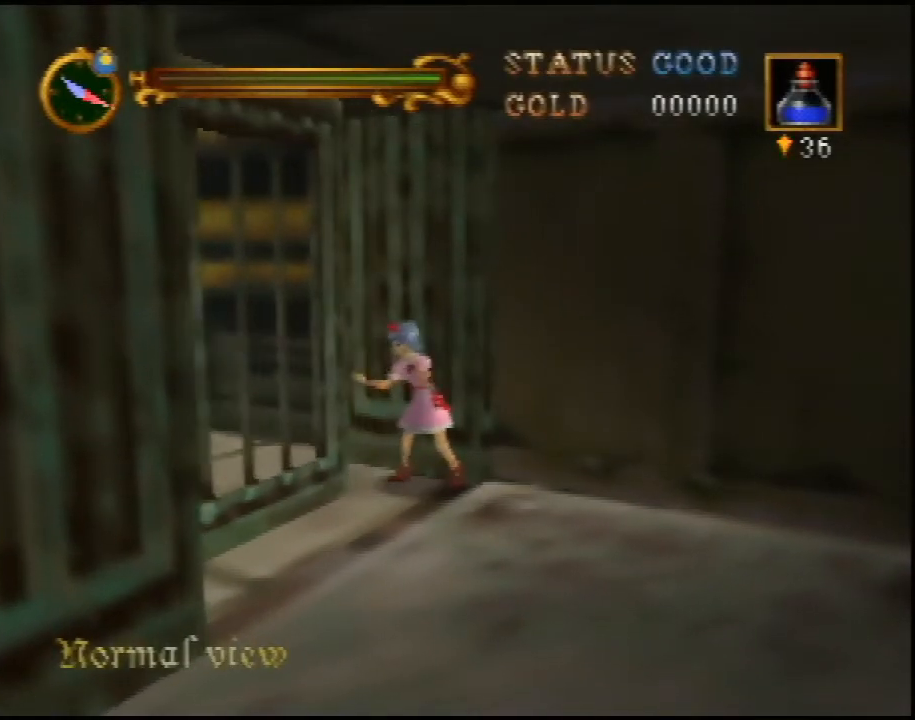
{"buttons": [], "left_stick": "up", "events": []}
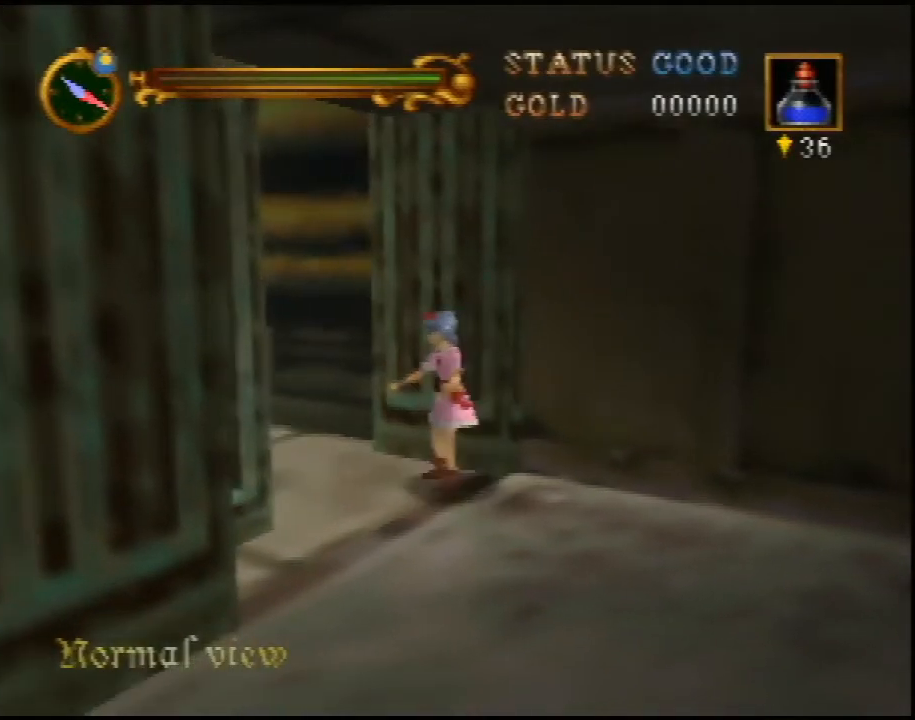
{"buttons": [], "left_stick": "up", "events": []}
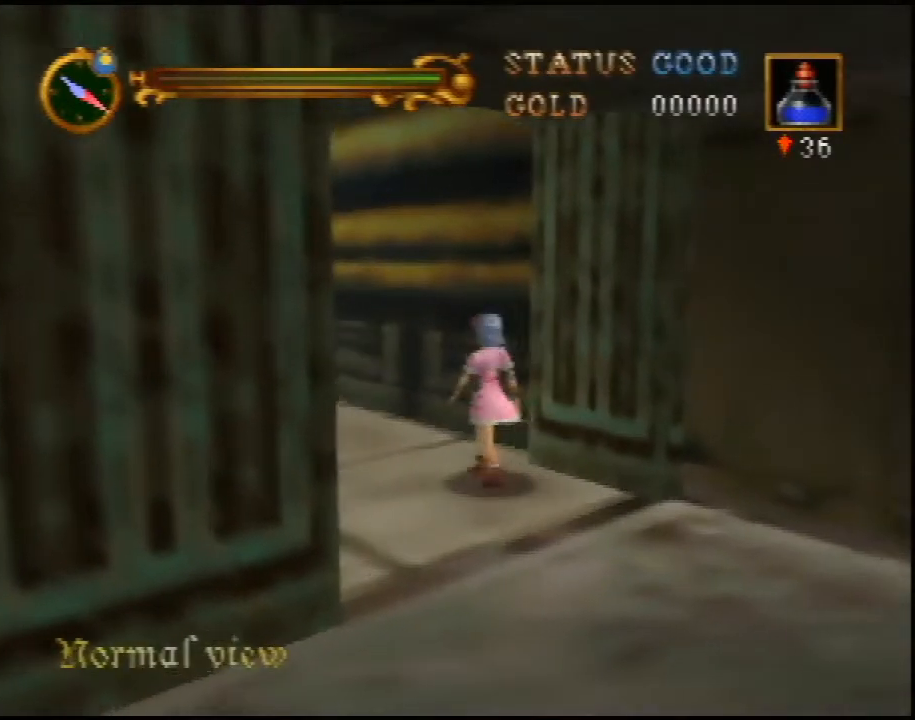
{"buttons": [], "left_stick": "up", "events": []}
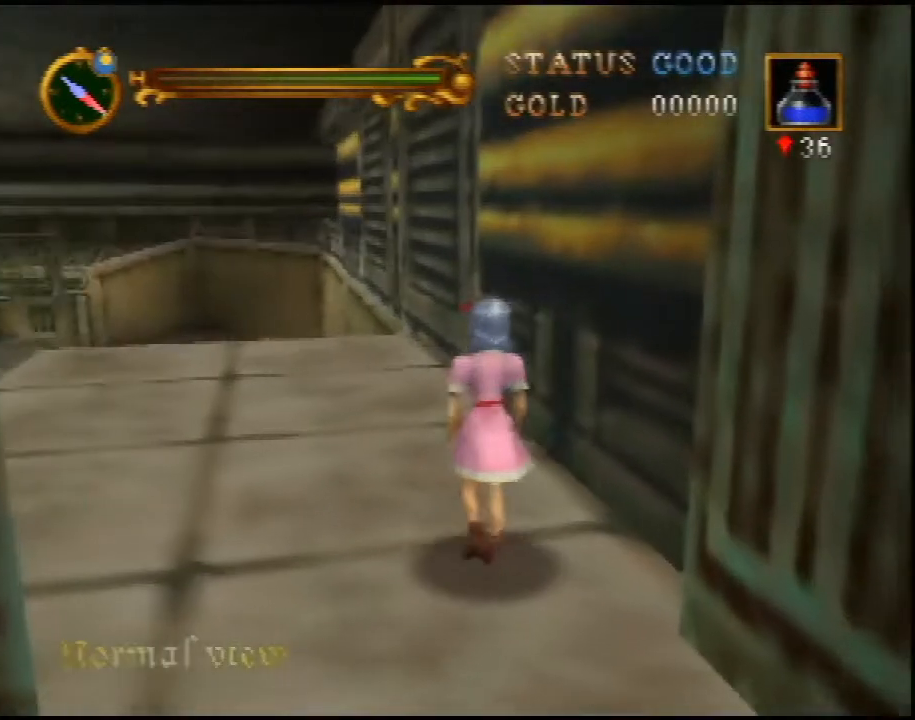
{"buttons": [], "left_stick": "up", "events": []}
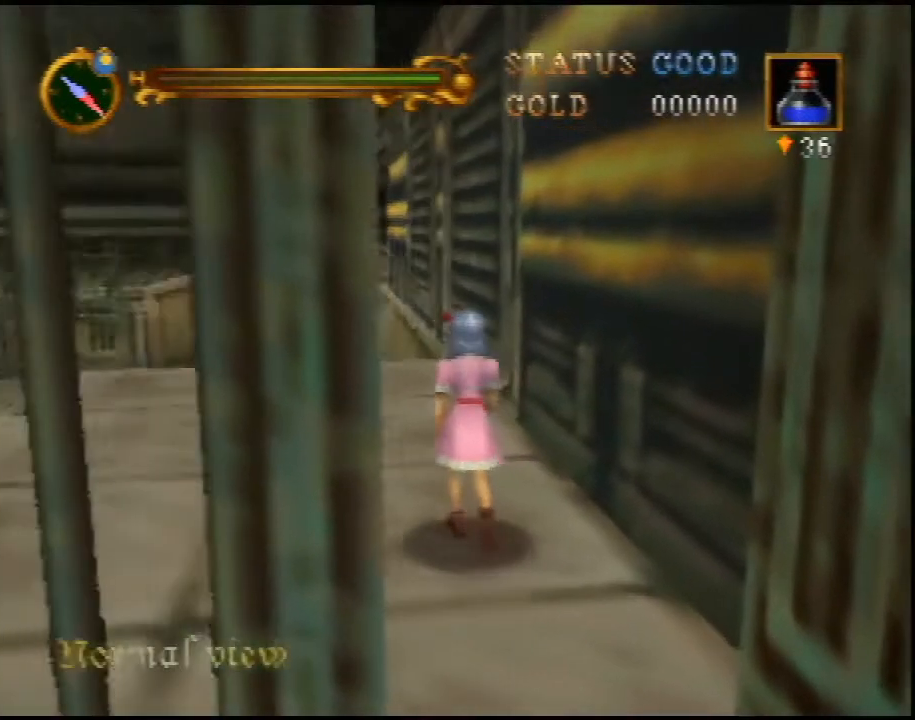
{"buttons": [], "left_stick": "up", "events": []}
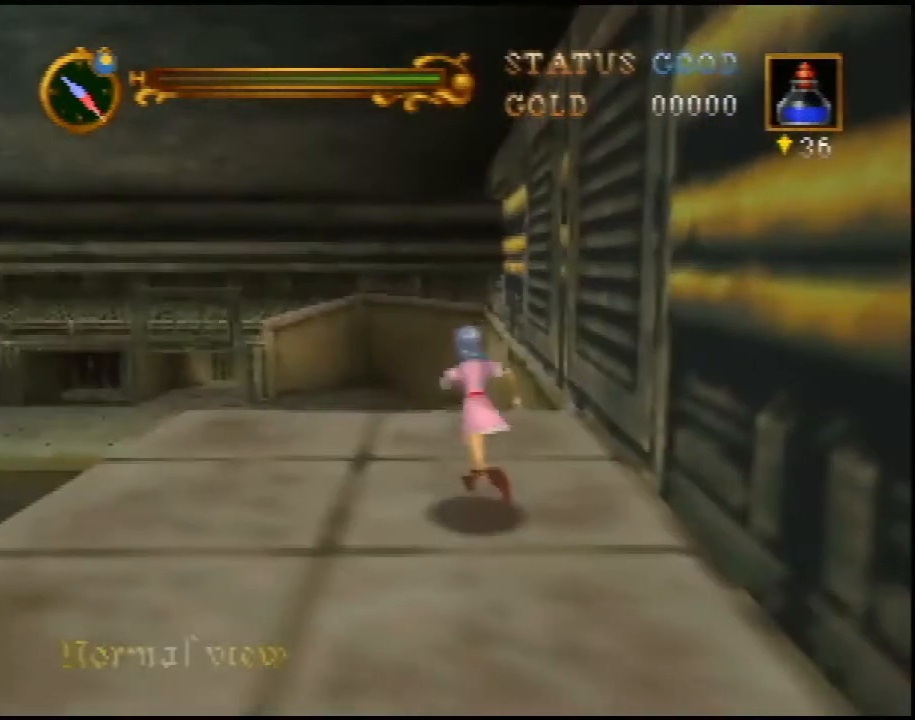
{"buttons": [], "left_stick": "up", "events": []}